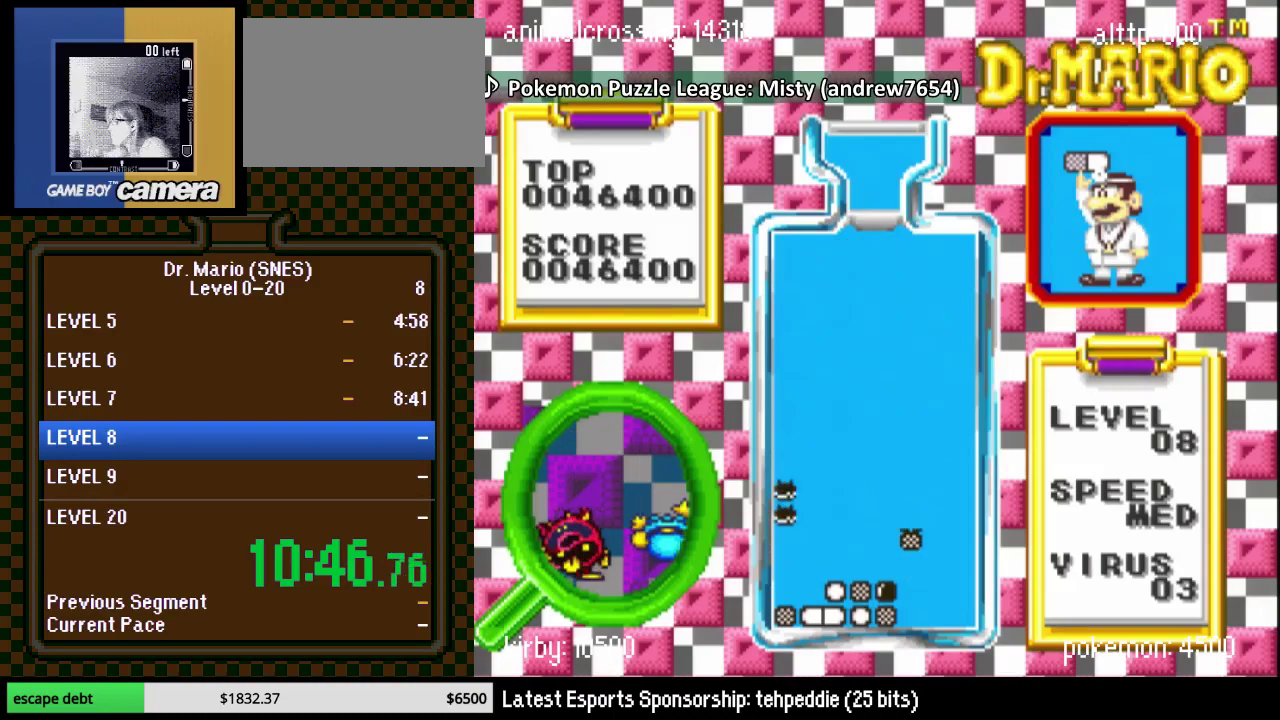
Gameplay with a controller (Nintendo layout); each line is a JSON object with the inputs held at the frame after it. "events" lists button and stick changes between this image and that frame as [ms after this image, input, new state], when the widget could be followed in between. Not read: L3 R3.
{"buttons": ["B"], "events": [[383, "DPAD_DOWN", "up"], [483, "B", "down"]]}
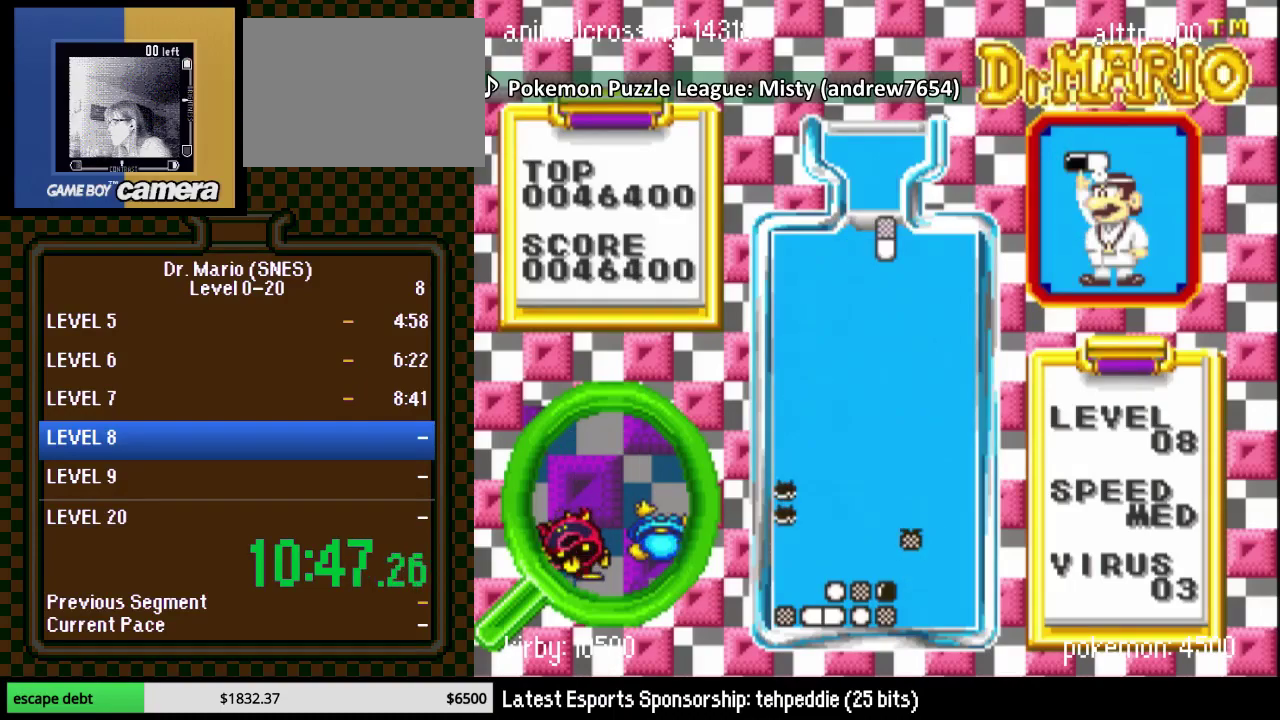
{"buttons": ["DPAD_DOWN"], "events": [[17, "DPAD_RIGHT", "down"], [67, "B", "up"], [100, "DPAD_RIGHT", "up"], [133, "DPAD_DOWN", "down"], [167, "B", "down"], [283, "B", "up"]]}
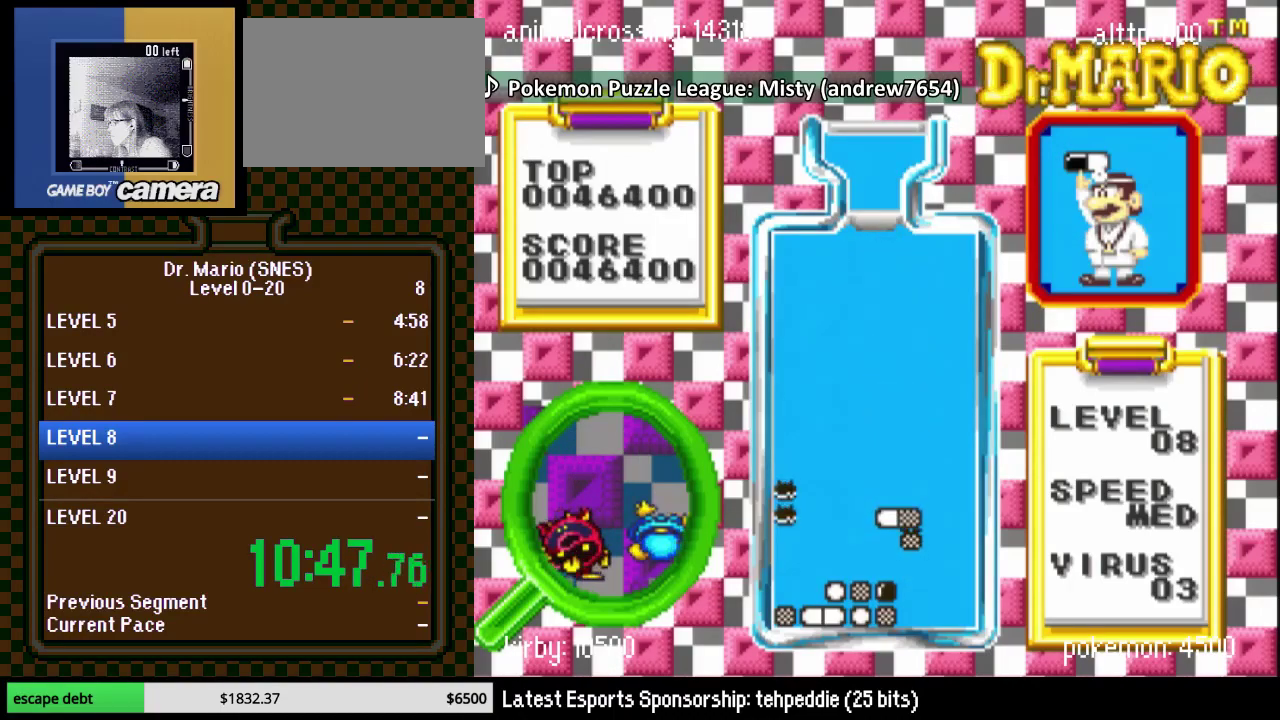
{"buttons": ["DPAD_LEFT"], "events": [[133, "DPAD_LEFT", "down"], [350, "DPAD_LEFT", "up"], [383, "DPAD_DOWN", "up"], [483, "DPAD_LEFT", "down"]]}
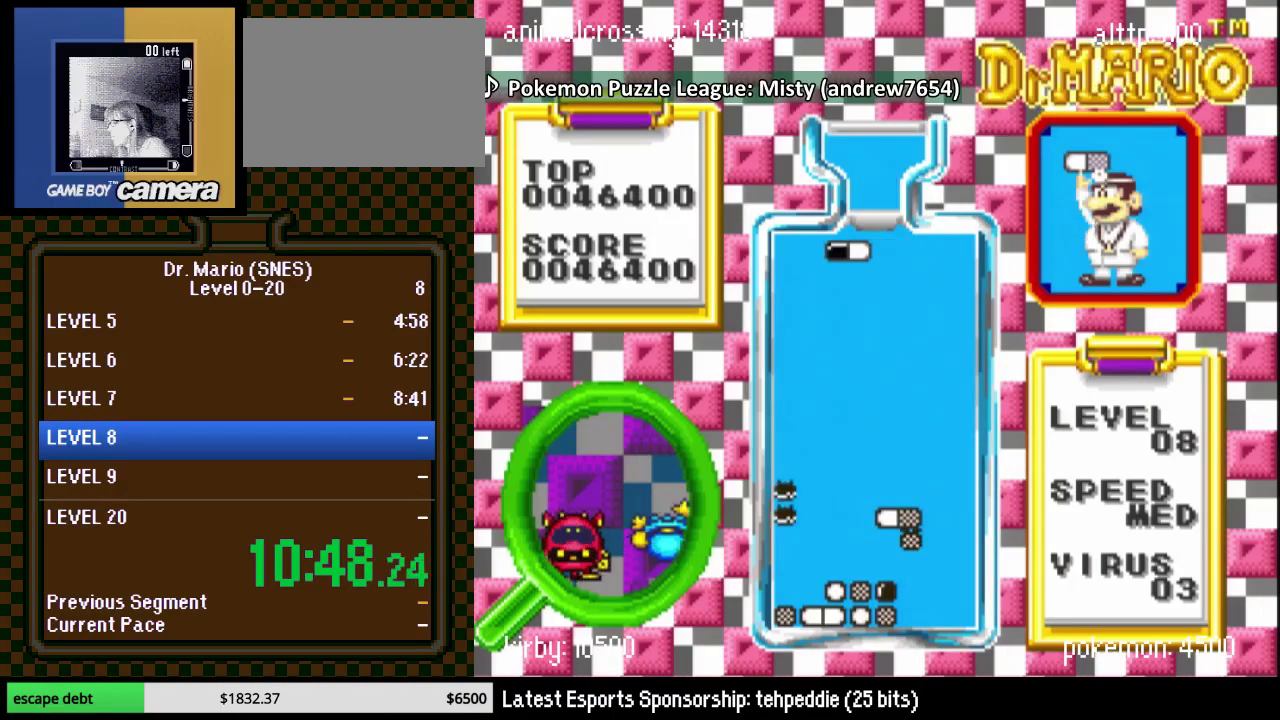
{"buttons": ["DPAD_DOWN"], "events": [[67, "DPAD_LEFT", "up"], [133, "DPAD_LEFT", "down"], [450, "DPAD_DOWN", "down"], [450, "DPAD_LEFT", "up"]]}
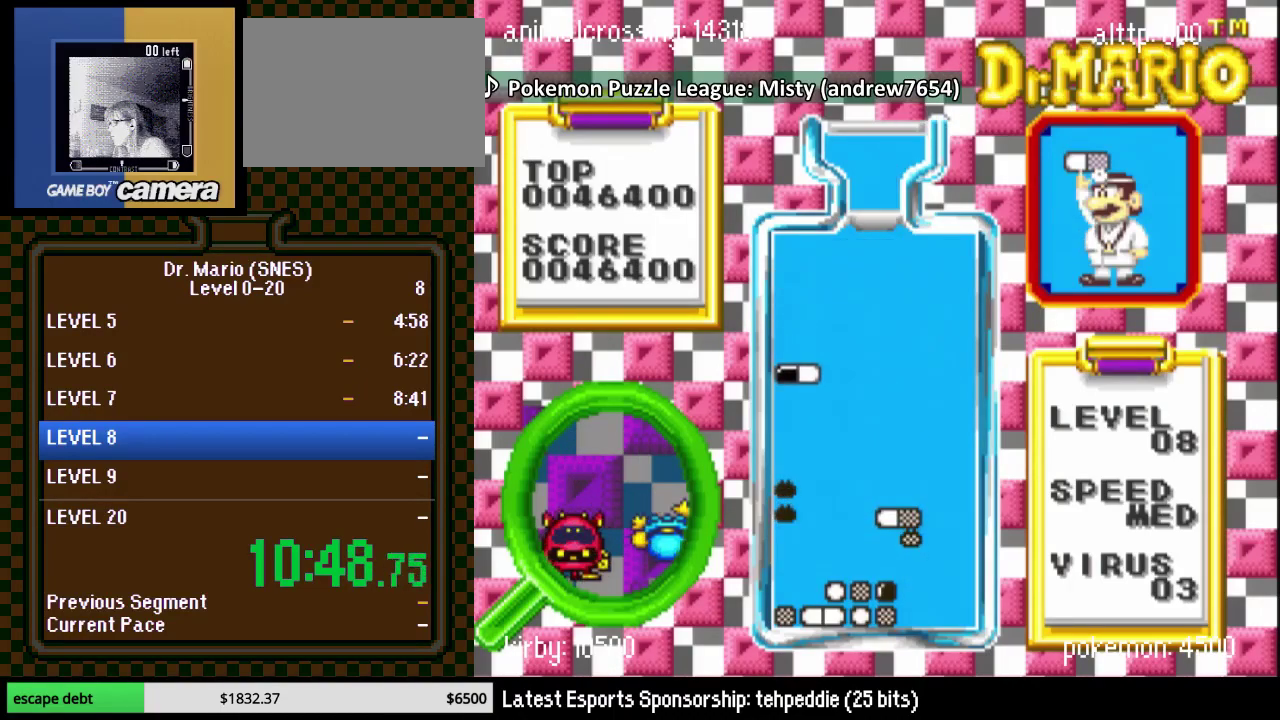
{"buttons": ["DPAD_DOWN", "DPAD_LEFT"]}
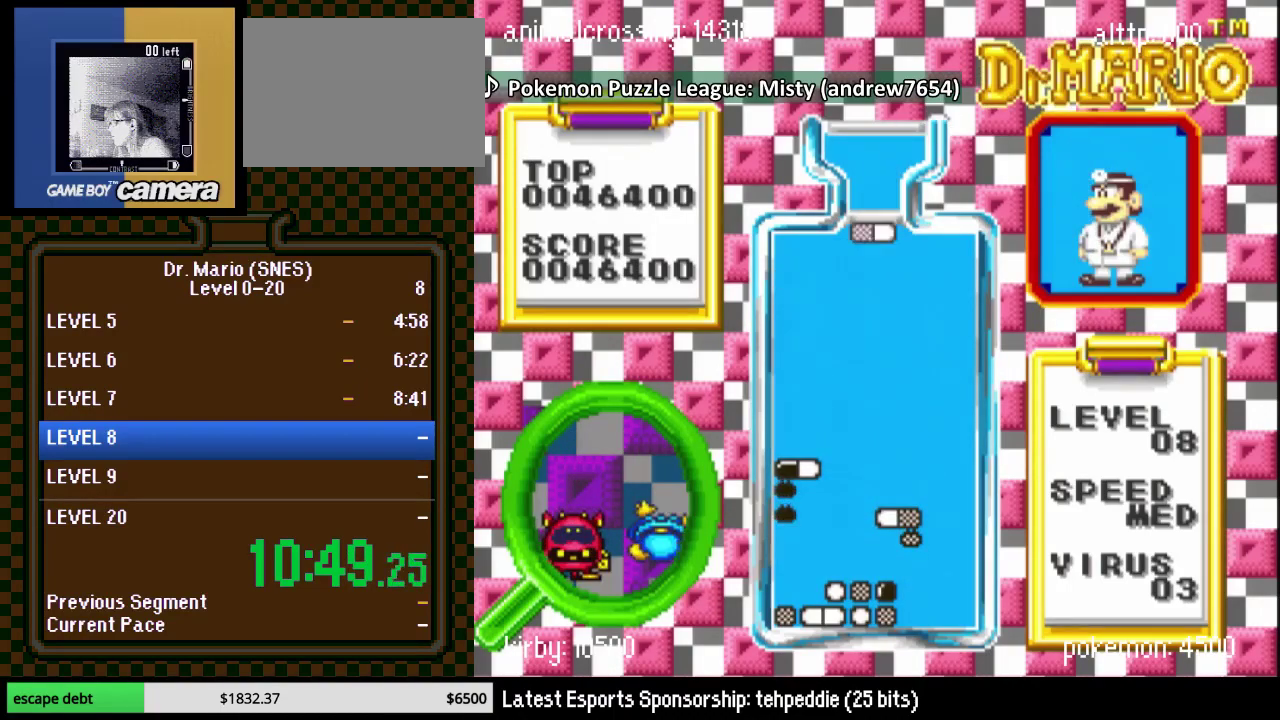
{"buttons": ["DPAD_DOWN"]}
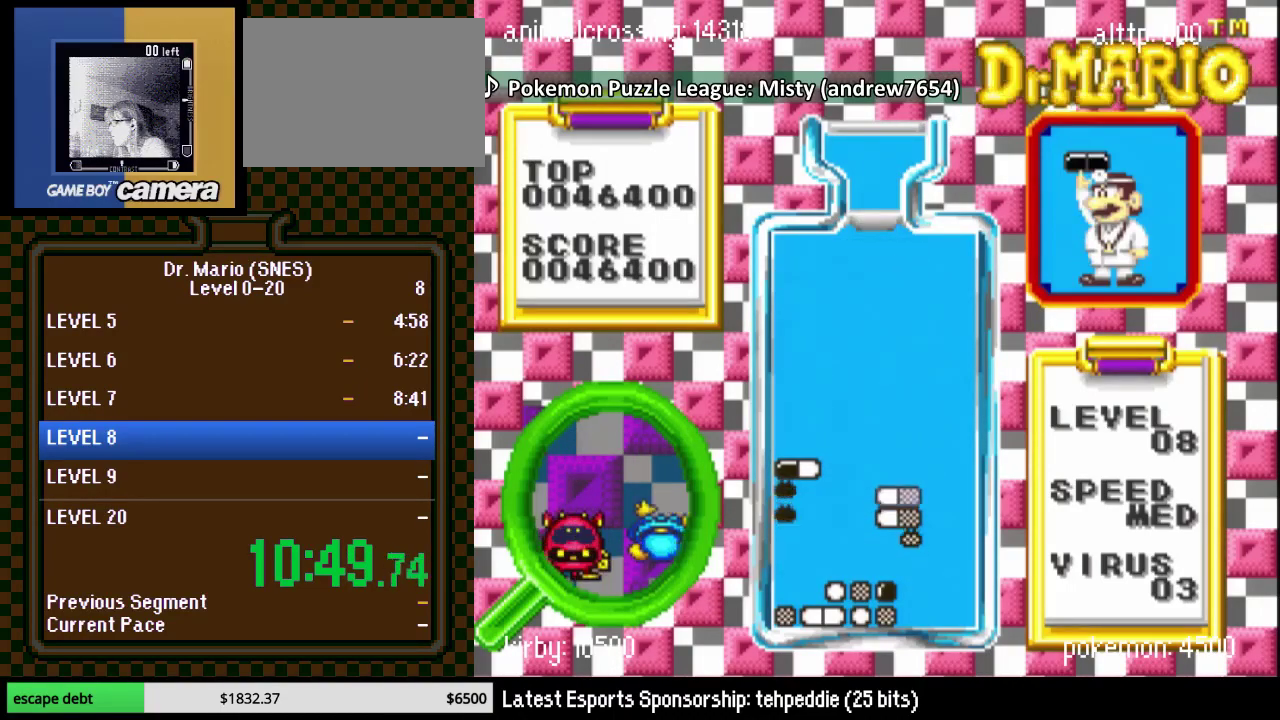
{"buttons": ["DPAD_LEFT"], "events": [[167, "DPAD_LEFT", "down"], [383, "DPAD_DOWN", "up"], [383, "DPAD_LEFT", "up"], [500, "DPAD_LEFT", "down"]]}
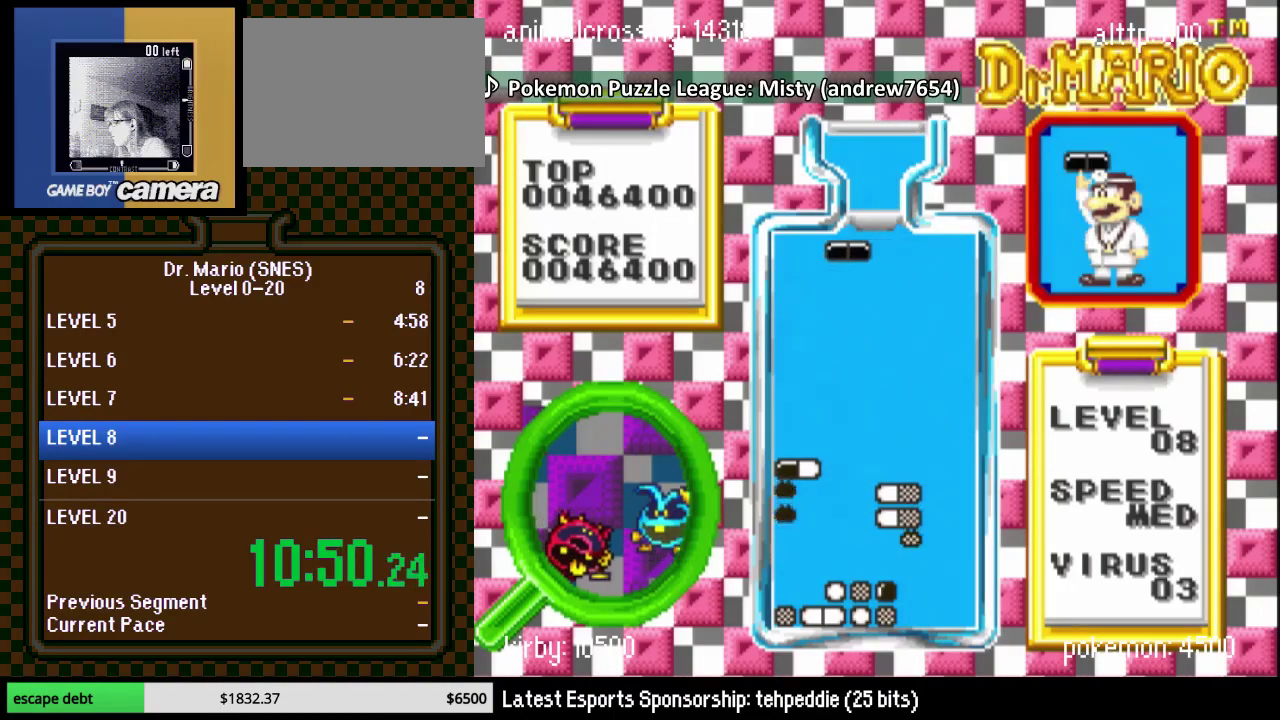
{"buttons": ["DPAD_DOWN"], "events": [[100, "Y", "down"], [133, "DPAD_LEFT", "up"], [183, "DPAD_LEFT", "down"], [217, "Y", "up"], [283, "DPAD_LEFT", "up"], [350, "DPAD_LEFT", "down"], [450, "DPAD_DOWN", "down"], [450, "DPAD_LEFT", "up"]]}
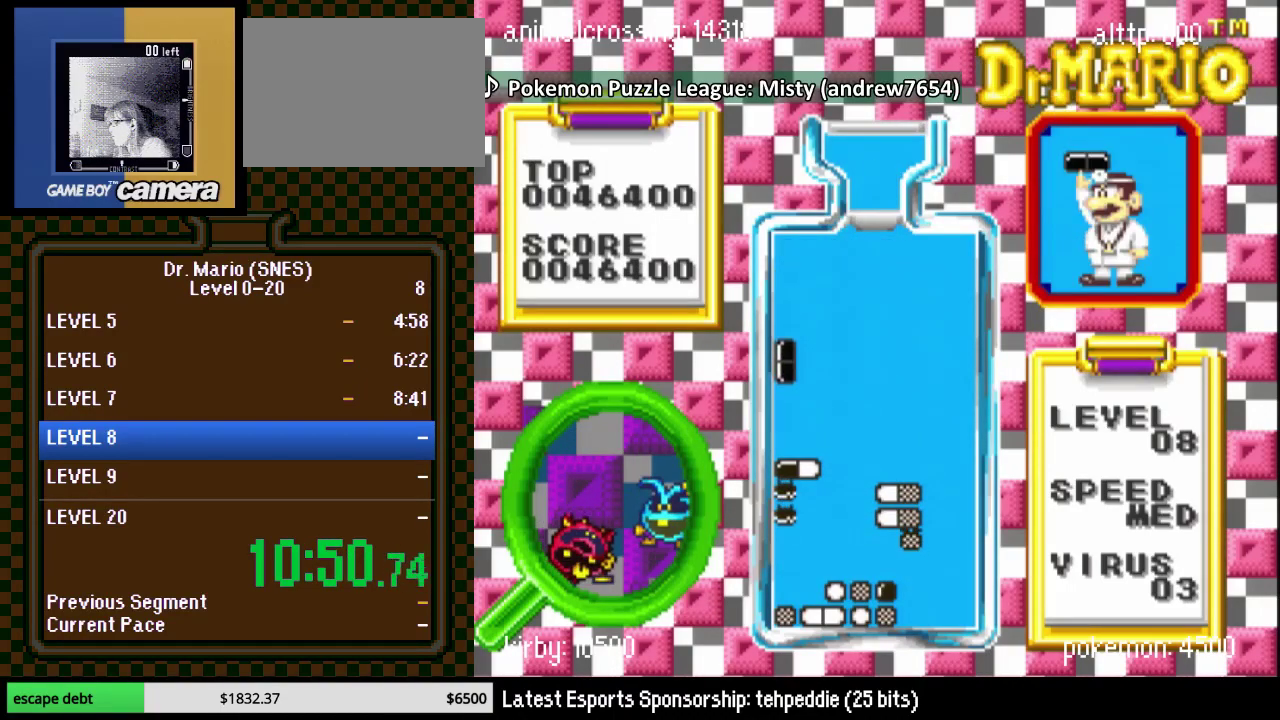
{"buttons": [], "events": [[317, "DPAD_DOWN", "up"]]}
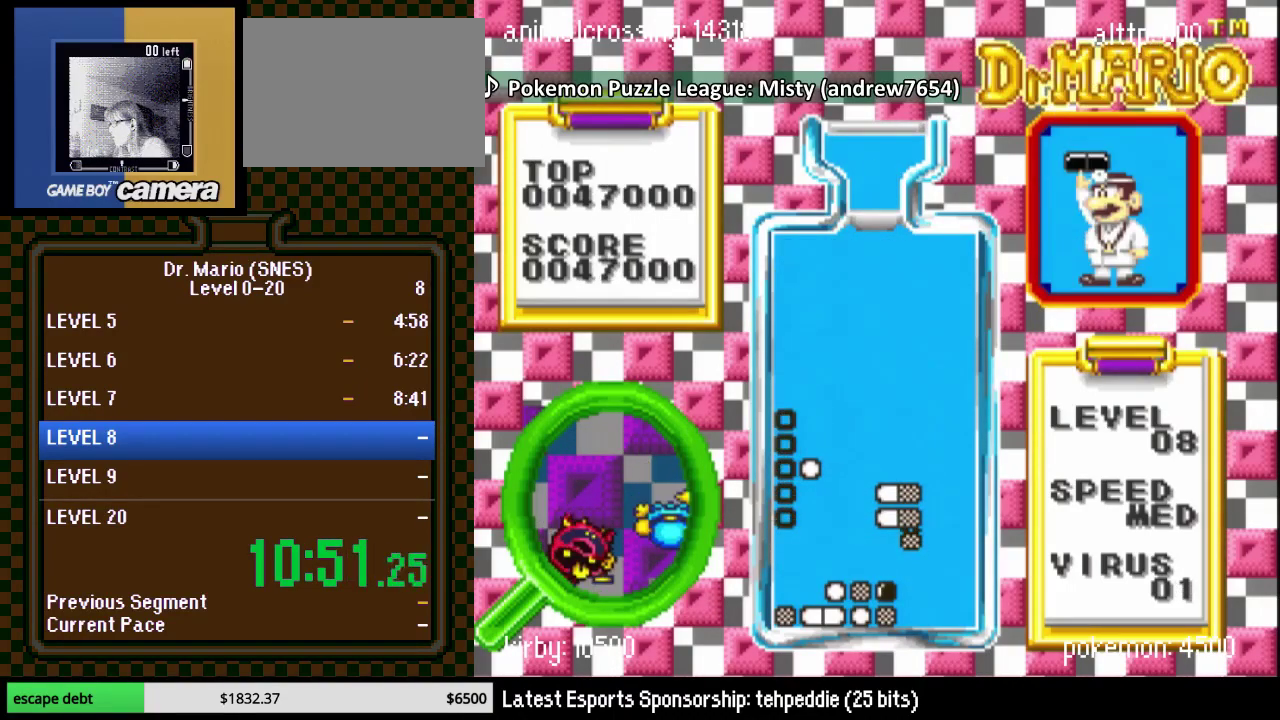
{"buttons": [], "events": []}
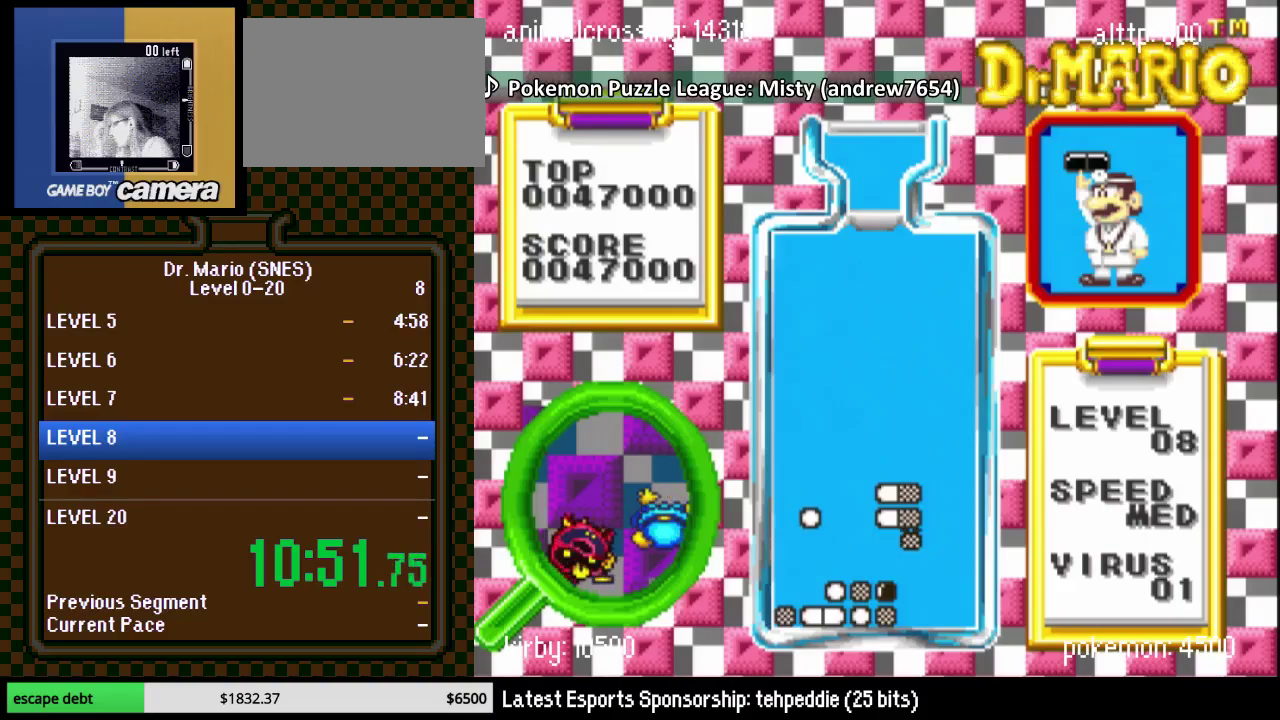
{"buttons": [], "events": []}
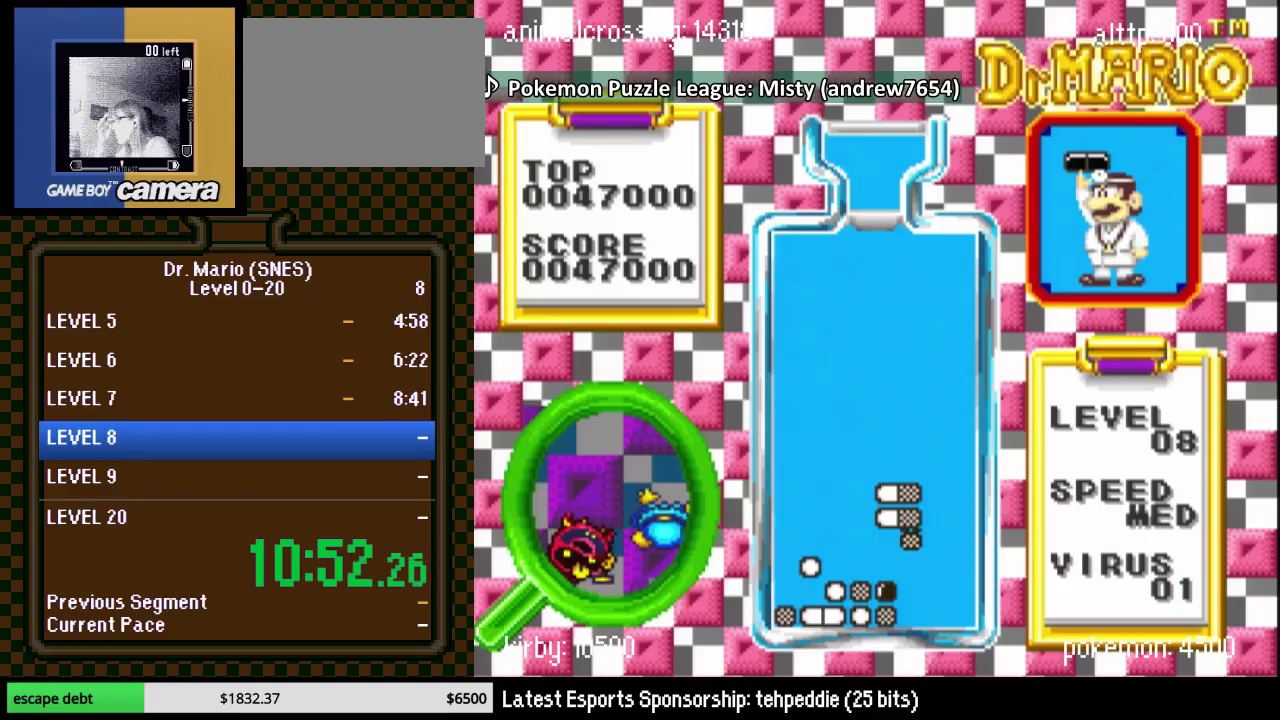
{"buttons": ["DPAD_DOWN"], "events": [[150, "DPAD_DOWN", "down"]]}
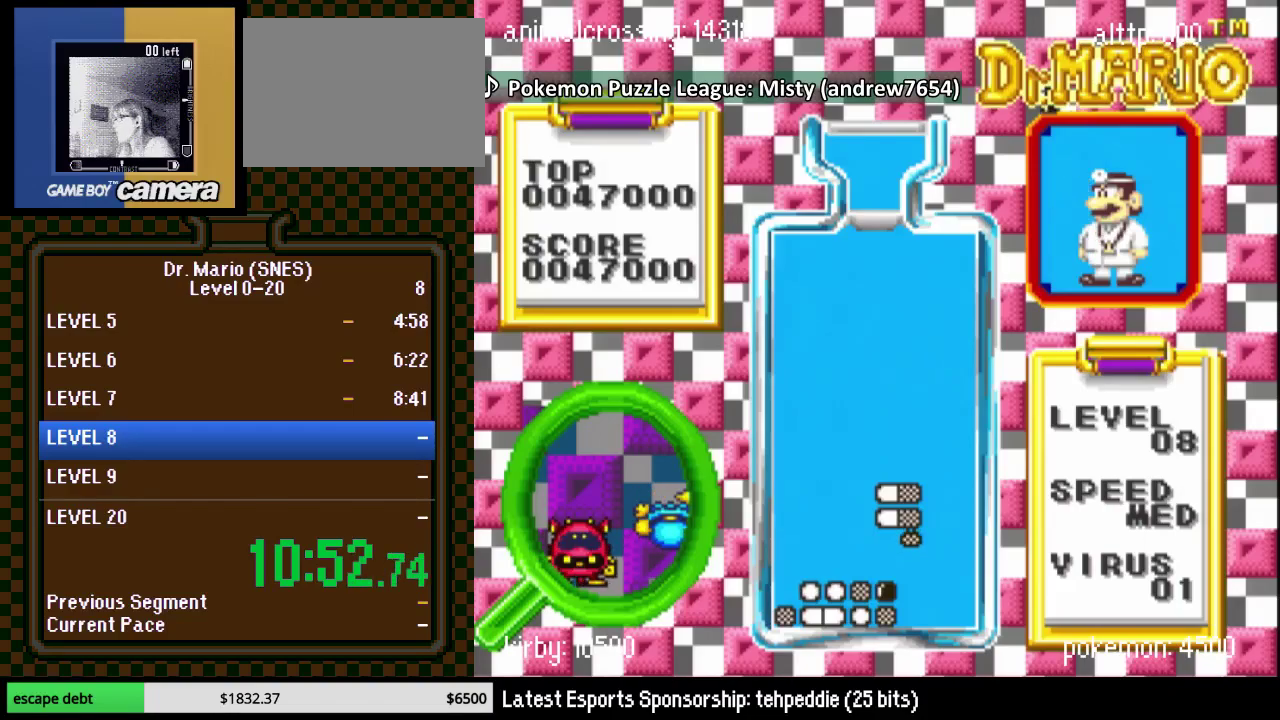
{"buttons": ["Y", "DPAD_DOWN"], "events": [[350, "Y", "down"]]}
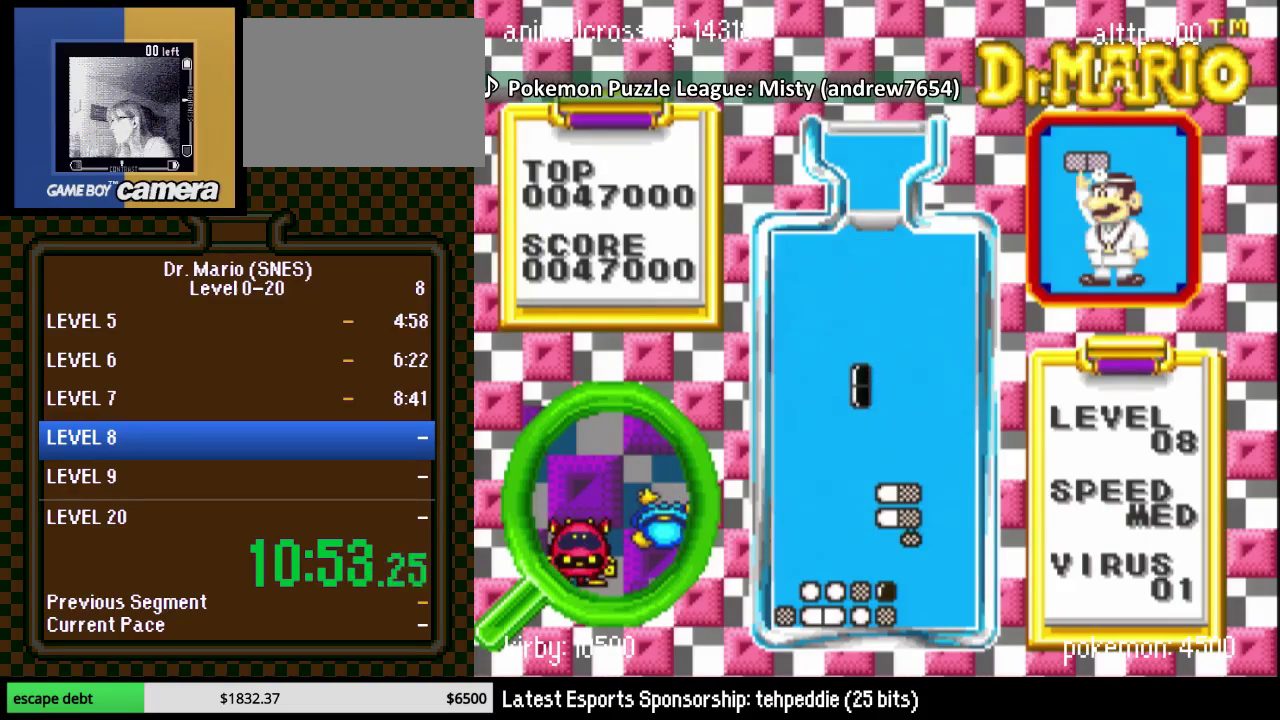
{"buttons": ["DPAD_DOWN"], "events": [[33, "Y", "up"]]}
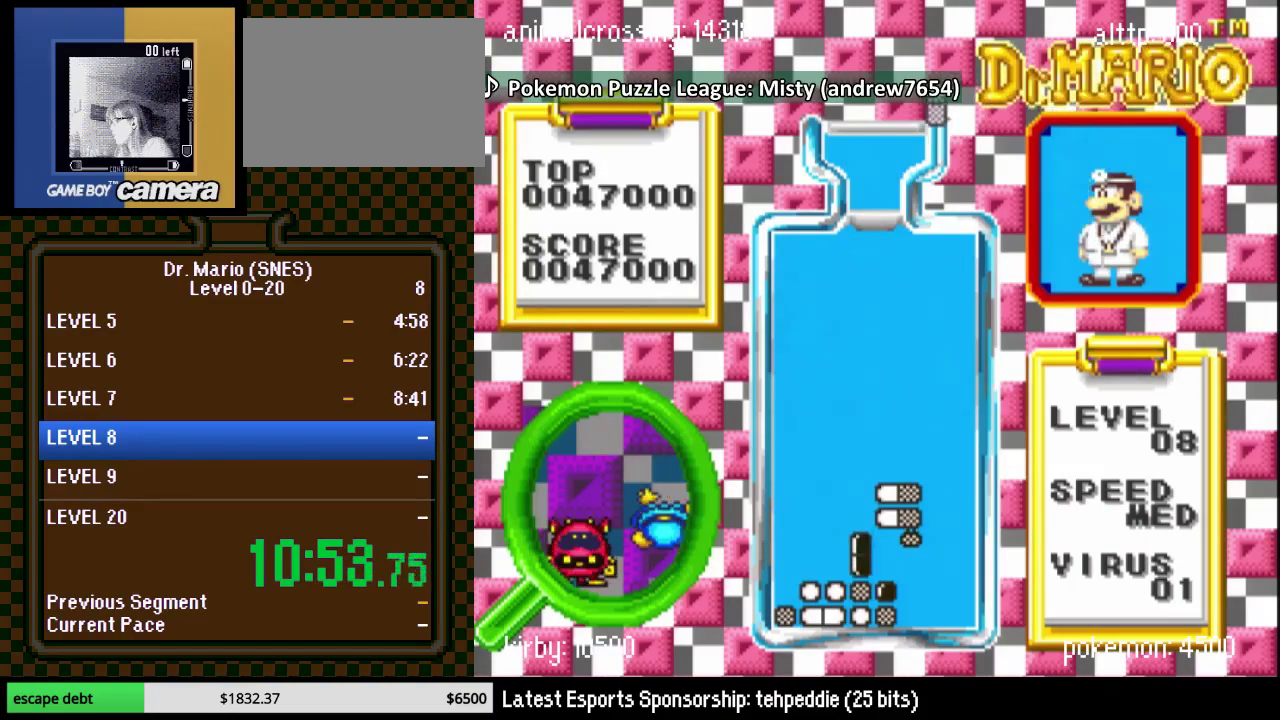
{"buttons": ["DPAD_DOWN"], "events": [[117, "DPAD_DOWN", "up"], [217, "DPAD_RIGHT", "down"], [317, "DPAD_DOWN", "down"], [317, "DPAD_RIGHT", "up"]]}
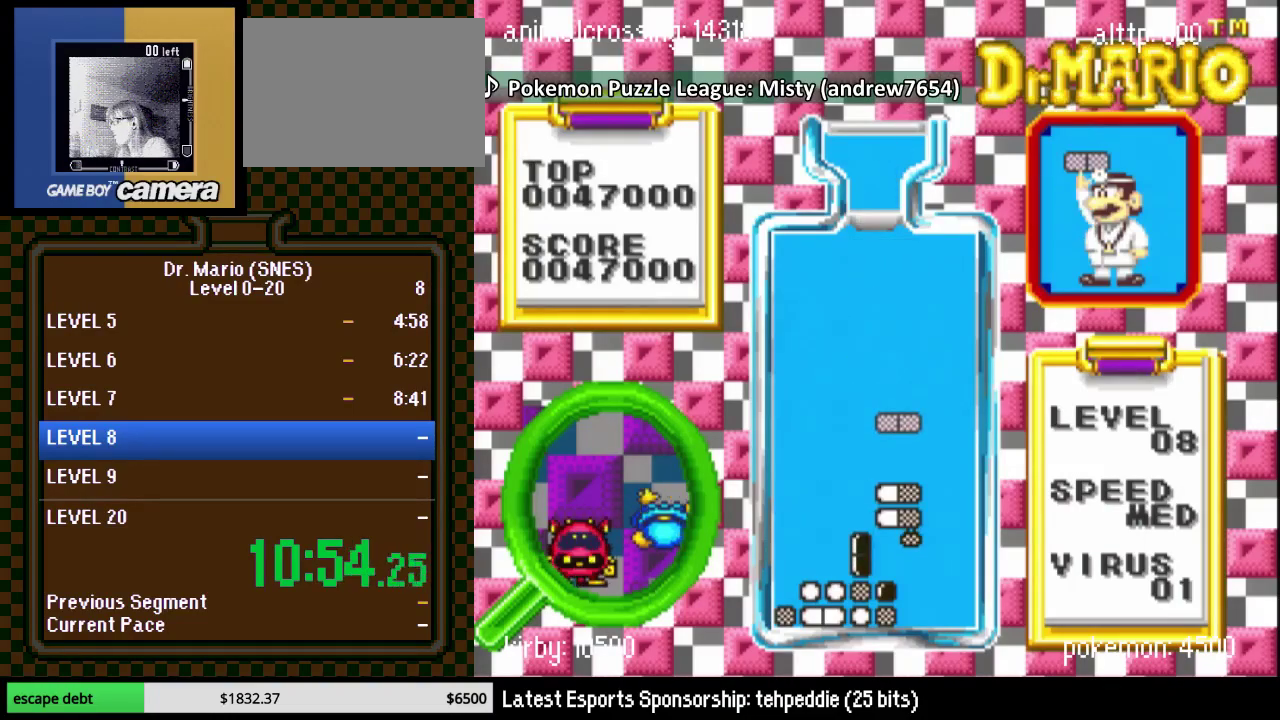
{"buttons": [], "events": [[283, "DPAD_DOWN", "up"]]}
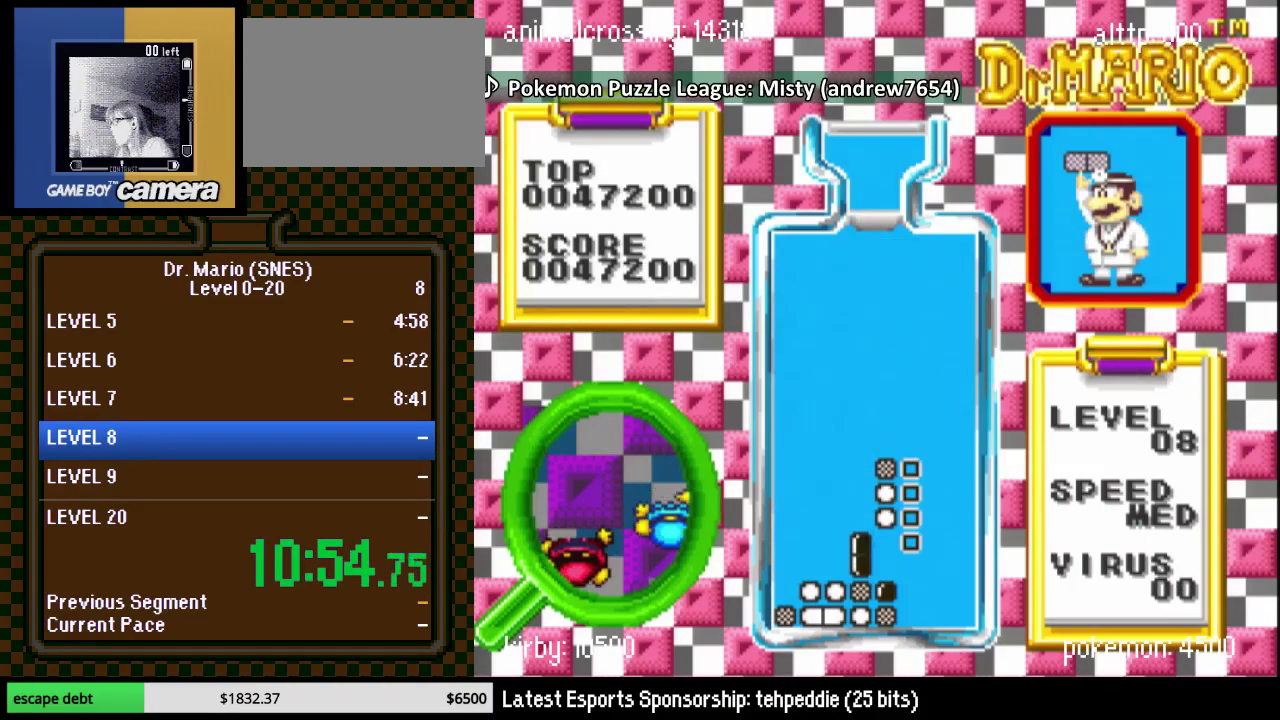
{"buttons": ["START"], "events": [[100, "DPAD_LEFT", "down"], [100, "START", "down"], [250, "START", "up"], [283, "DPAD_LEFT", "up"], [350, "START", "down"], [433, "START", "up"], [500, "START", "down"]]}
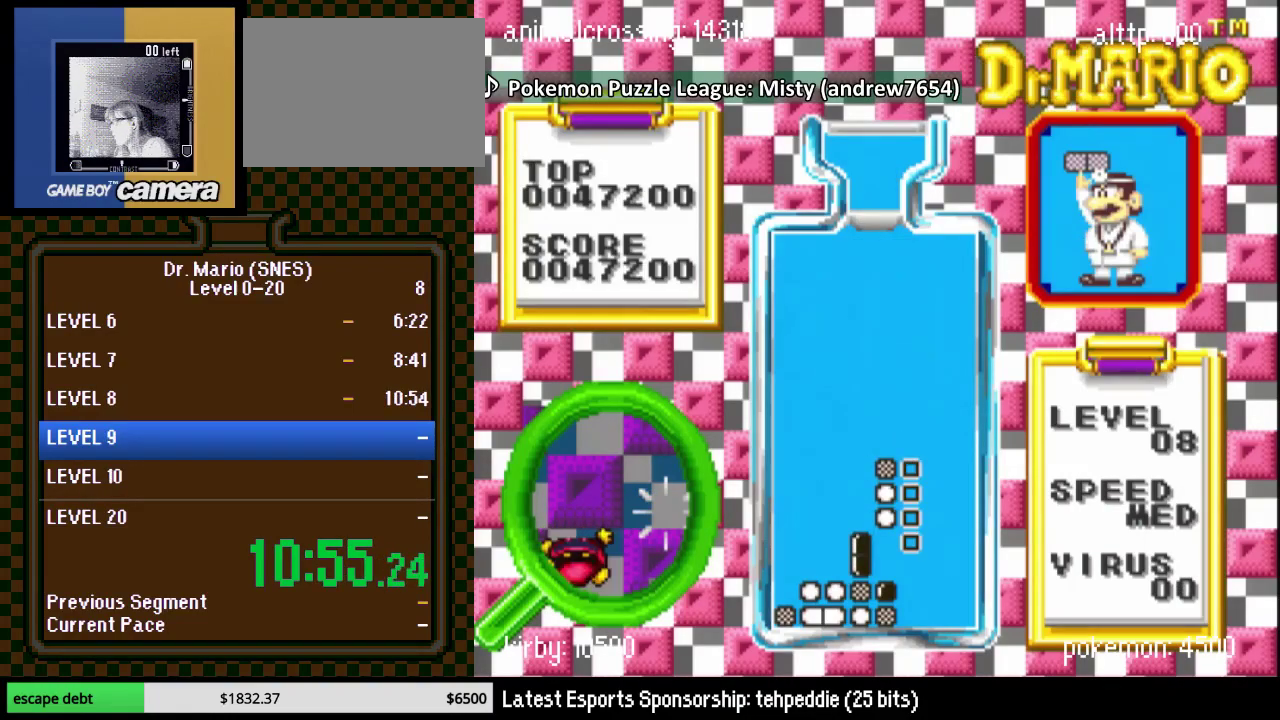
{"buttons": ["START"], "events": [[83, "START", "up"], [150, "START", "down"], [217, "START", "up"], [317, "START", "down"], [367, "START", "up"], [467, "START", "down"]]}
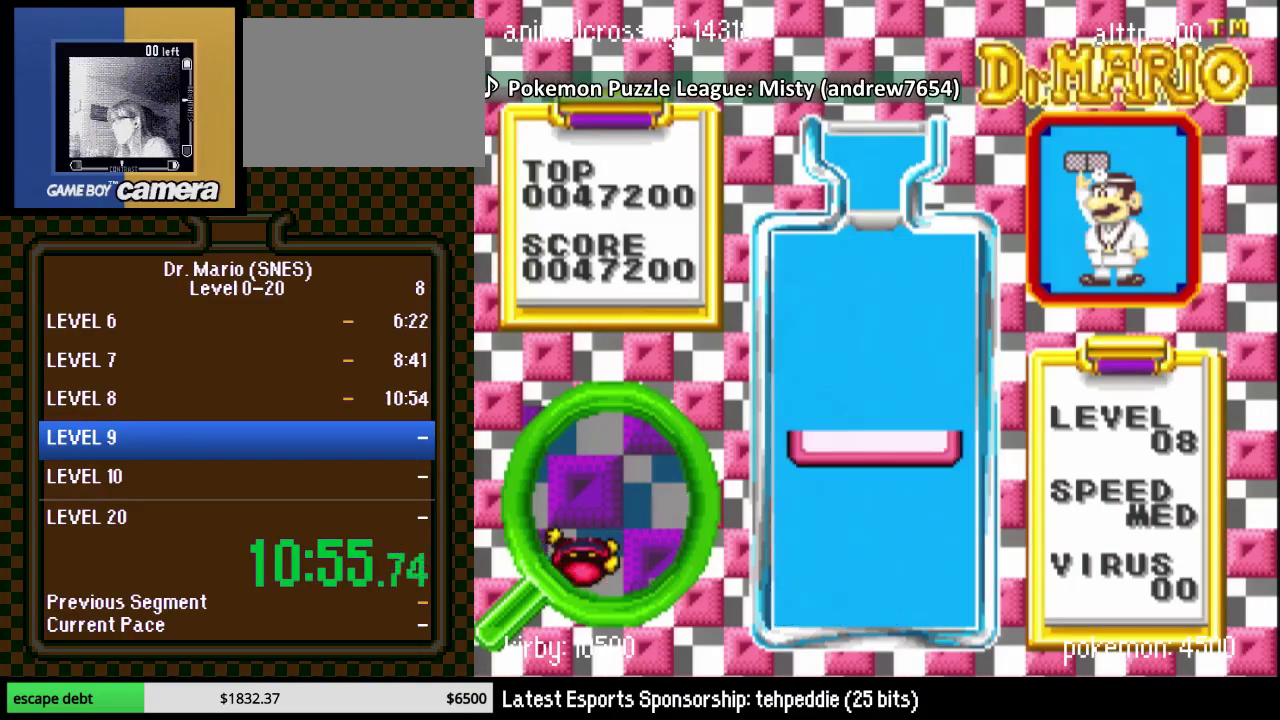
{"buttons": ["START"], "events": [[67, "START", "up"], [117, "START", "down"], [217, "START", "up"], [283, "START", "down"], [367, "START", "up"], [500, "START", "down"]]}
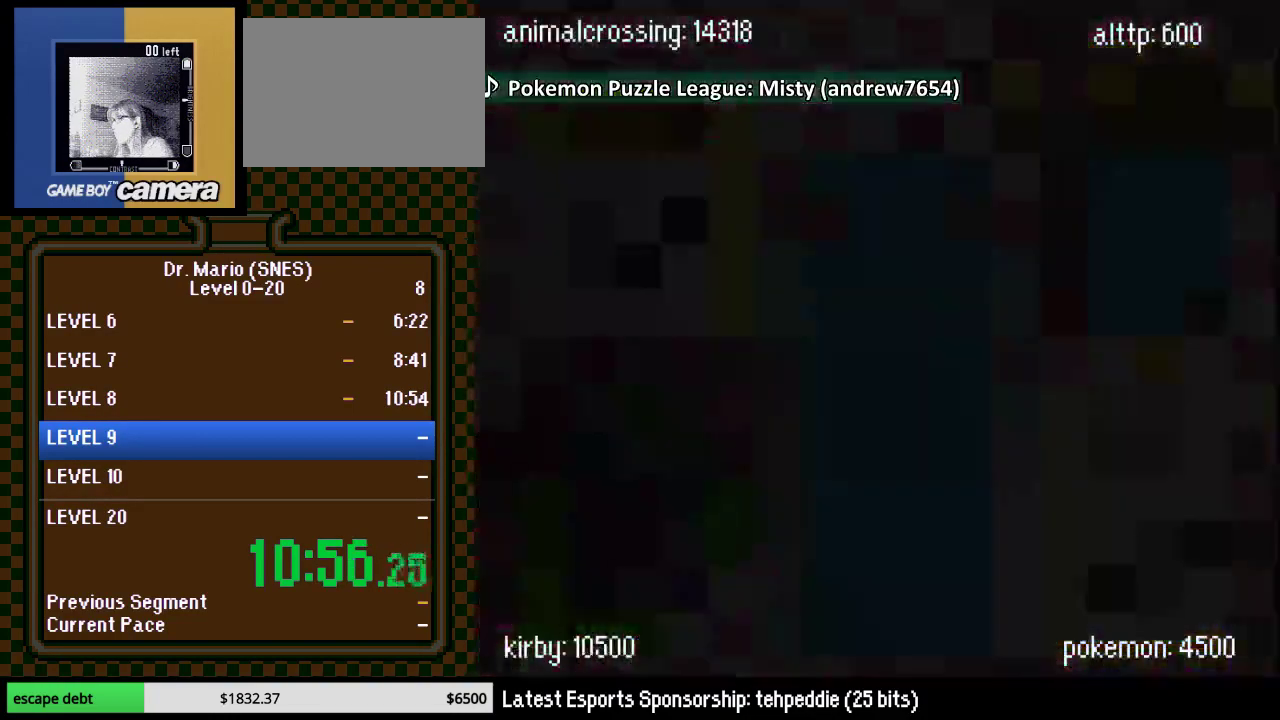
{"buttons": [], "events": [[117, "START", "up"]]}
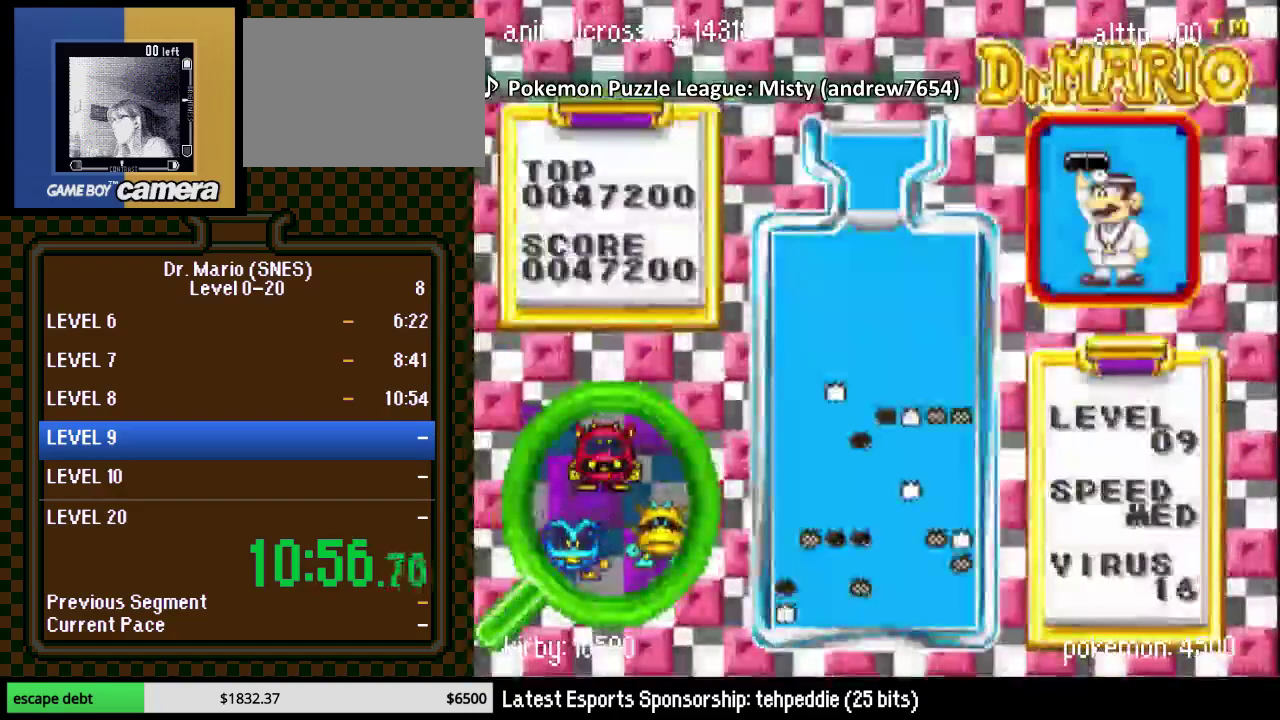
{"buttons": [], "events": []}
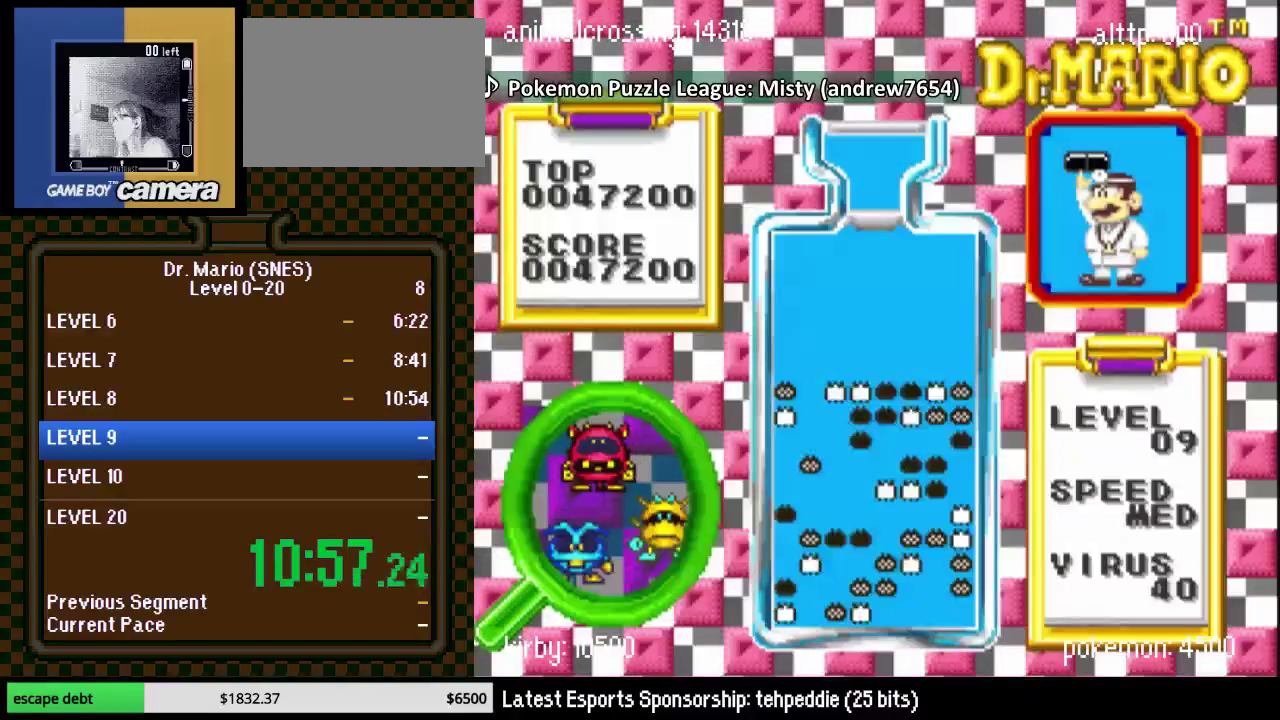
{"buttons": [], "events": []}
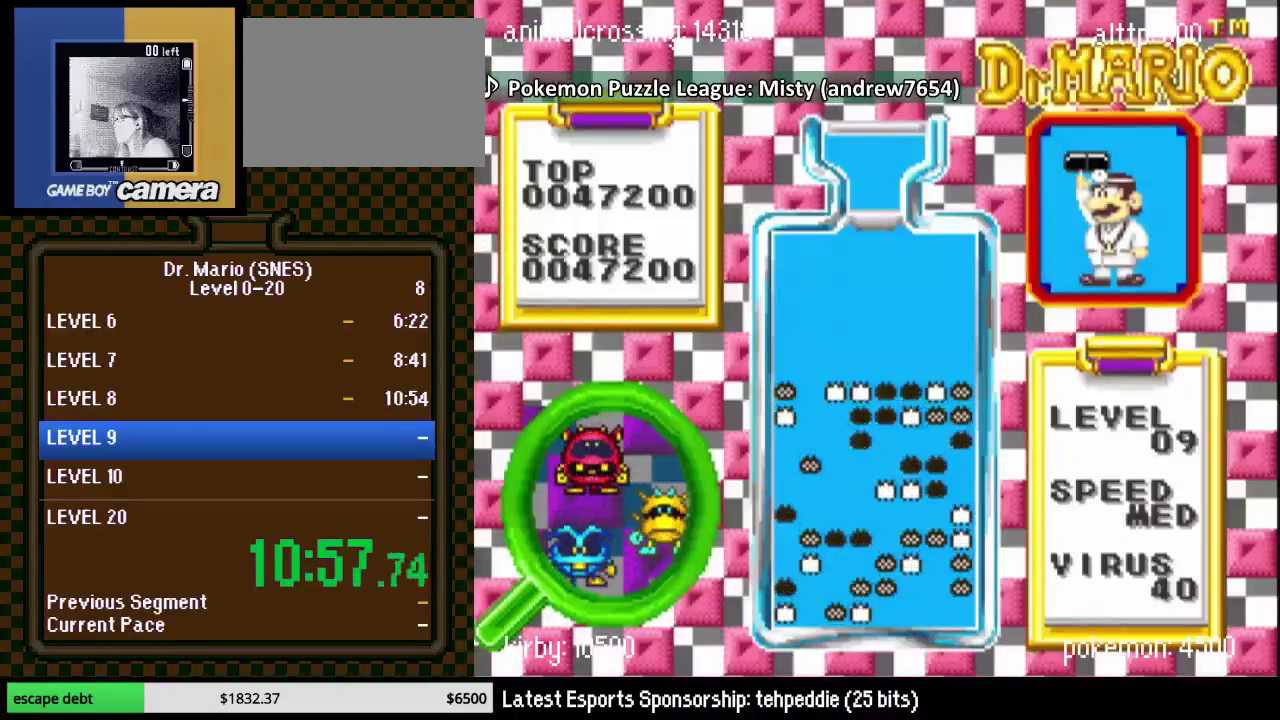
{"buttons": [], "events": []}
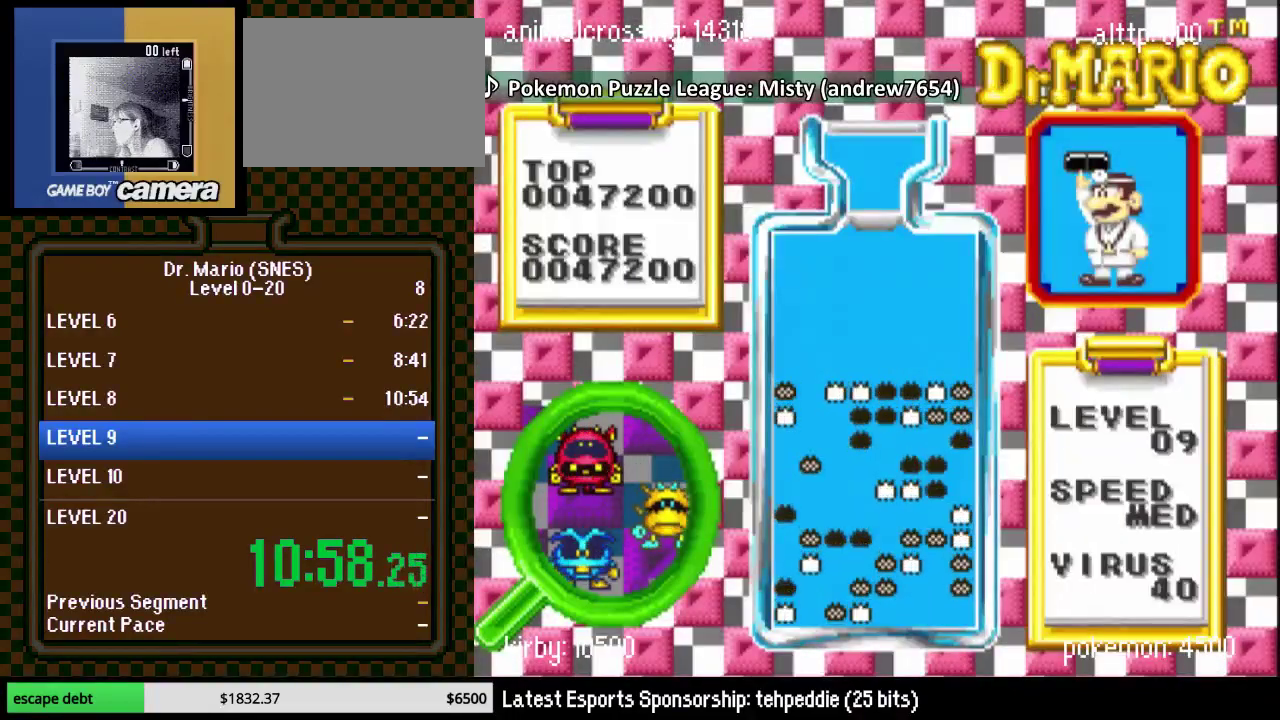
{"buttons": [], "events": []}
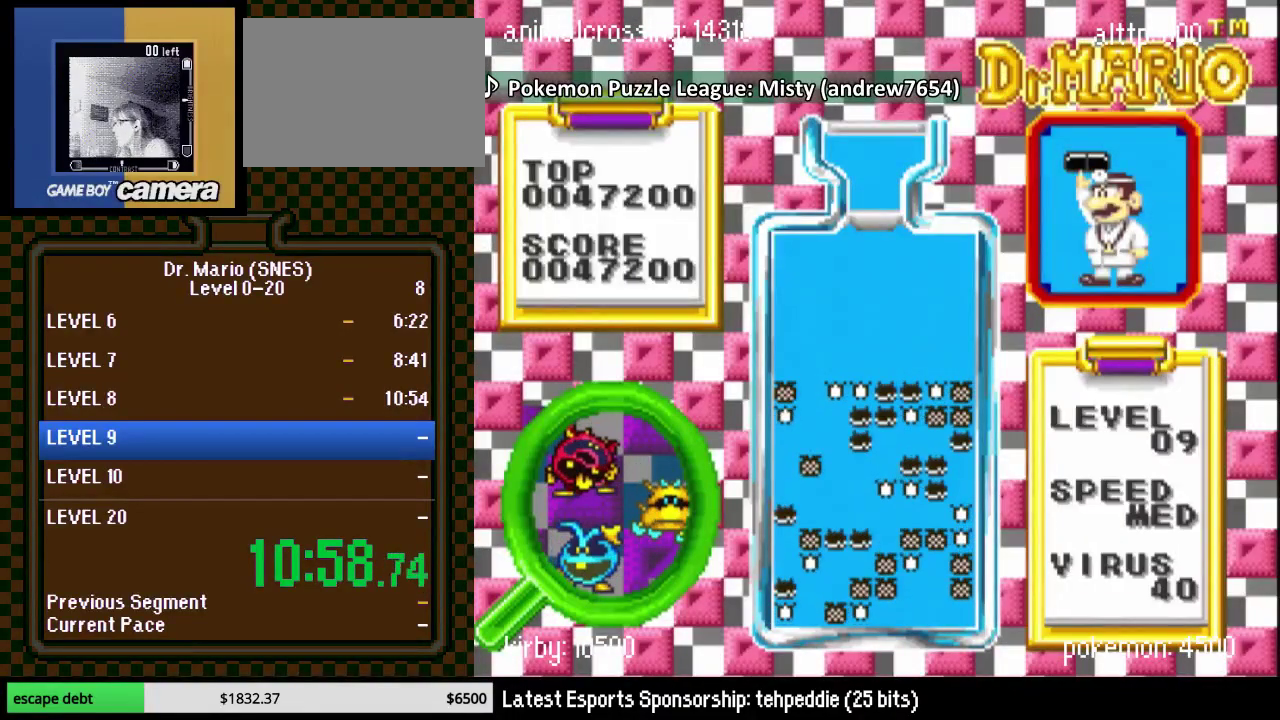
{"buttons": [], "events": [[117, "DPAD_RIGHT", "down"], [333, "DPAD_RIGHT", "up"]]}
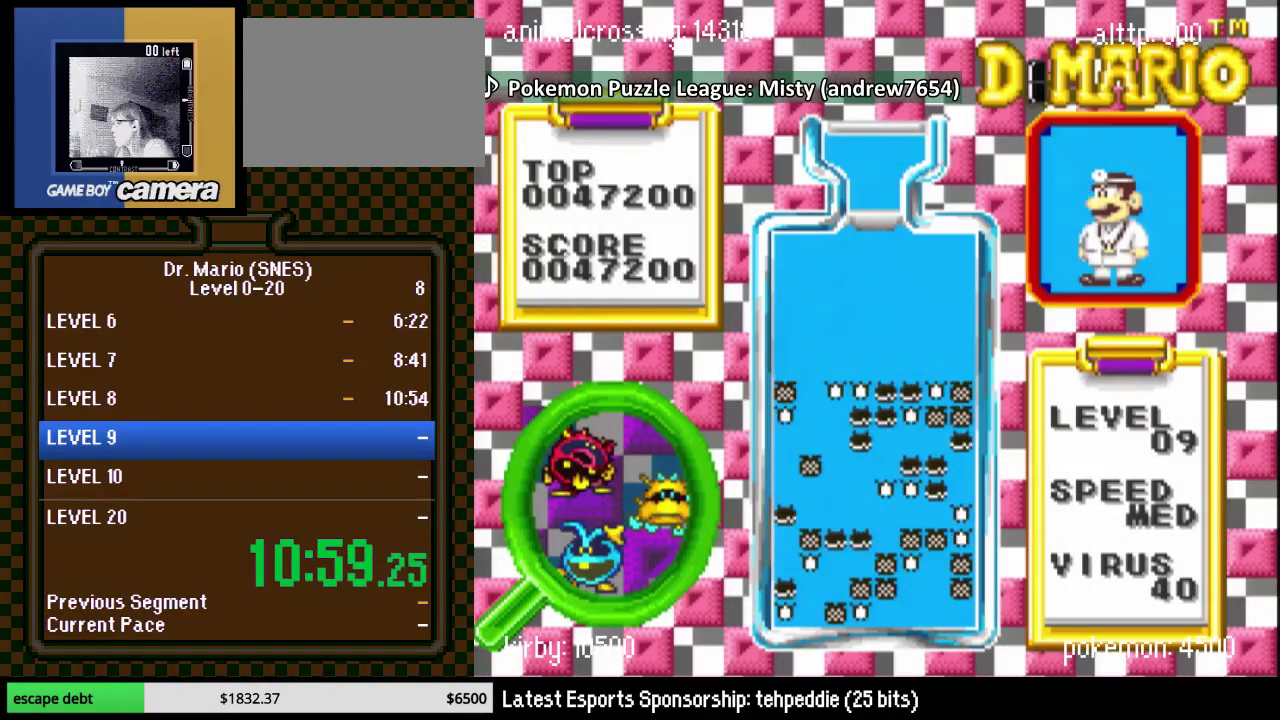
{"buttons": [], "events": [[300, "DPAD_RIGHT", "down"], [367, "DPAD_RIGHT", "up"]]}
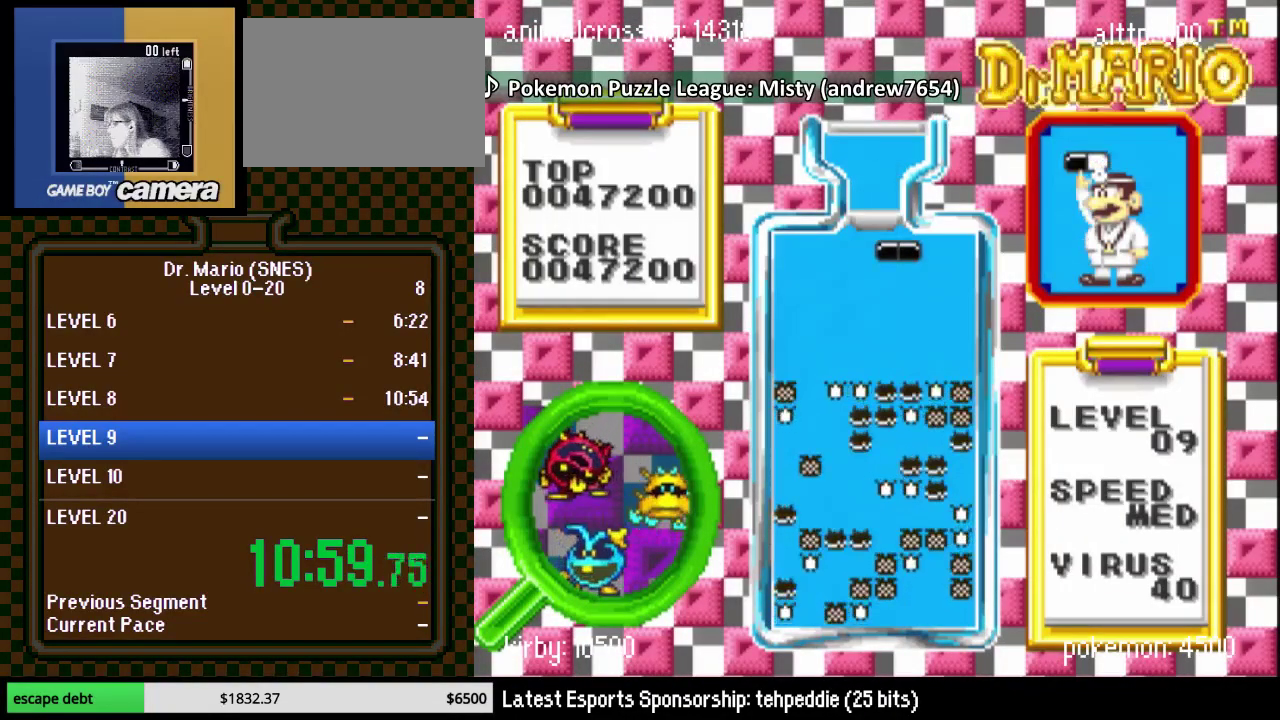
{"buttons": ["DPAD_DOWN"], "events": [[150, "Y", "down"], [300, "DPAD_DOWN", "down"], [333, "Y", "up"]]}
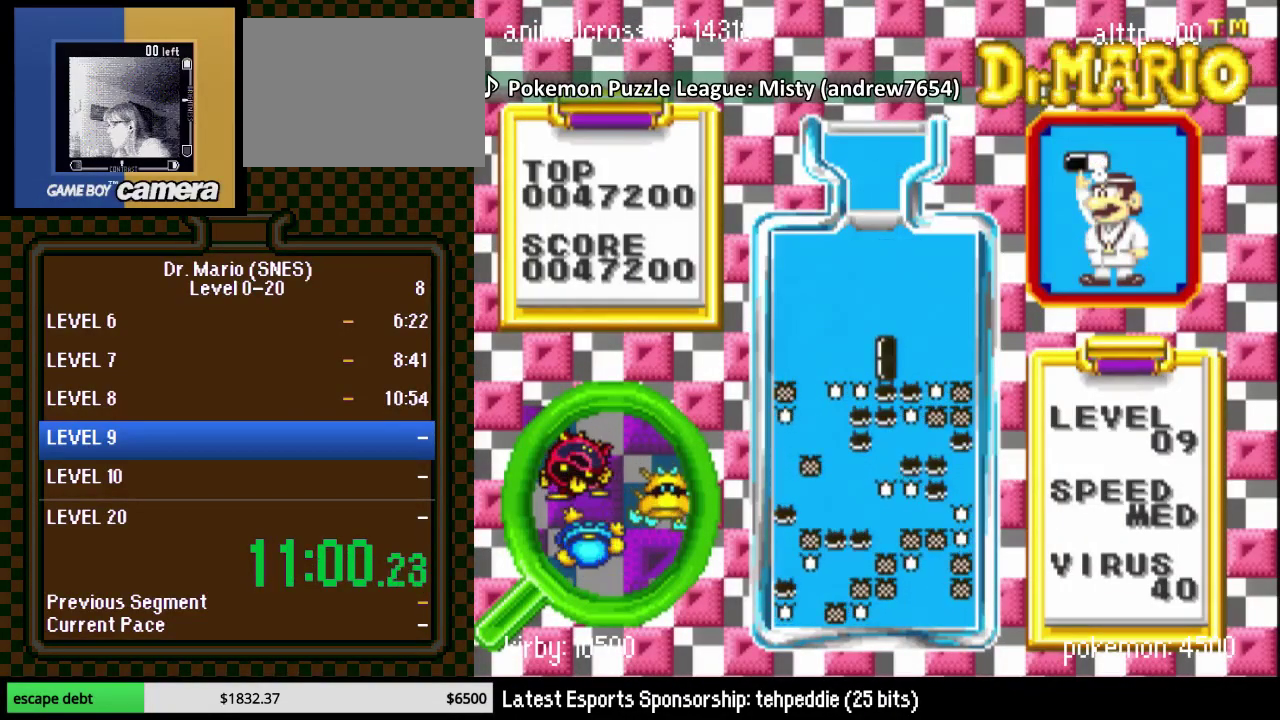
{"buttons": ["DPAD_RIGHT"], "events": [[217, "DPAD_DOWN", "up"], [400, "DPAD_RIGHT", "down"]]}
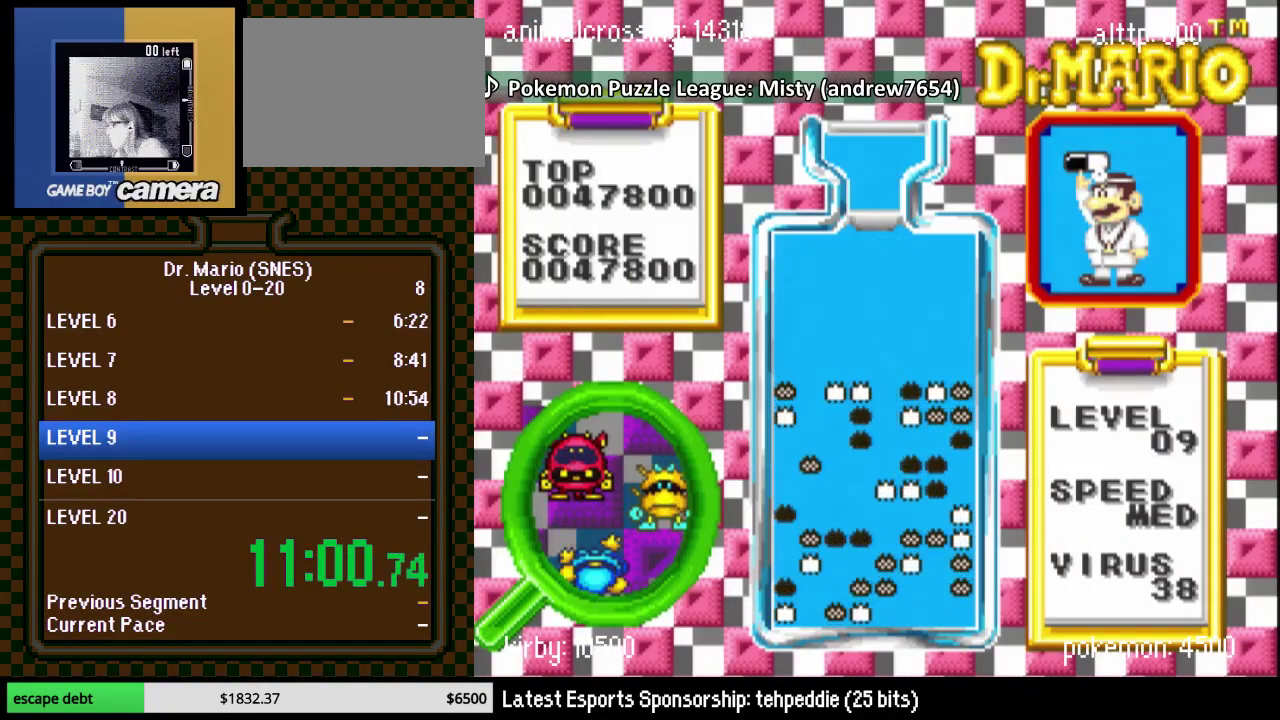
{"buttons": ["DPAD_RIGHT"], "events": [[83, "DPAD_RIGHT", "up"], [417, "DPAD_RIGHT", "down"]]}